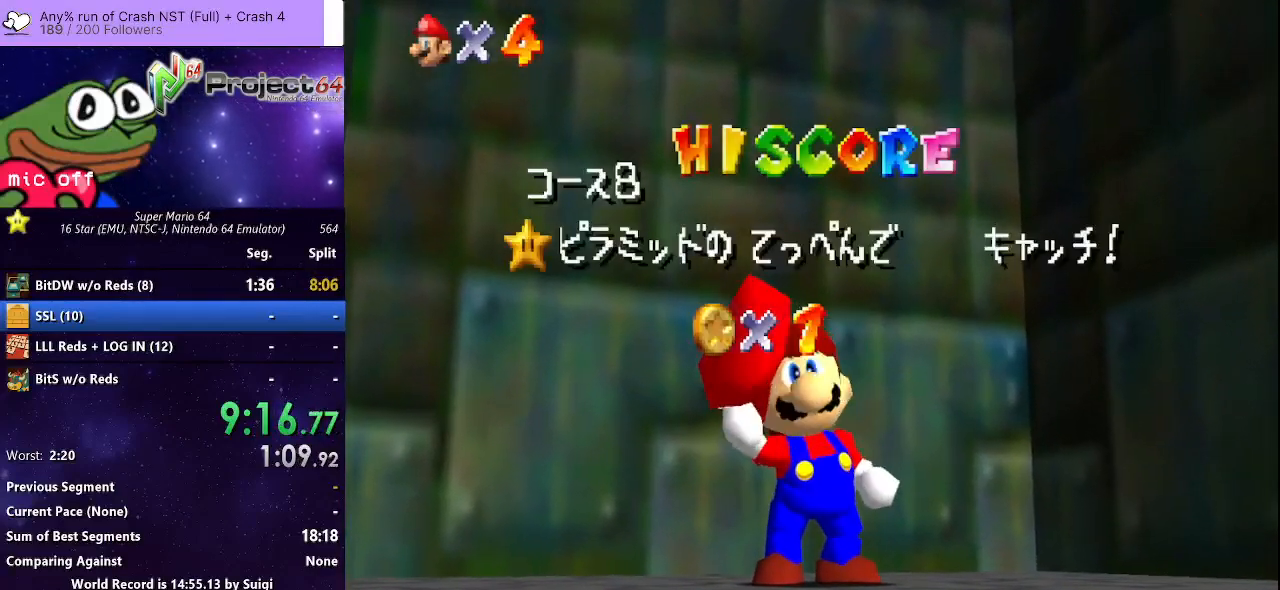
Gameplay with a controller (Xbox layout); each line is a JSON object with the inputs held at the frame after it. "events" lists button and stick changes between this image and that frame as [ms after this image, input, new state], when the widget could be followed in between. Not read: R3.
{"buttons": ["A"], "left_stick": "center", "right_stick": "center", "events": [[433, "A", "down"]]}
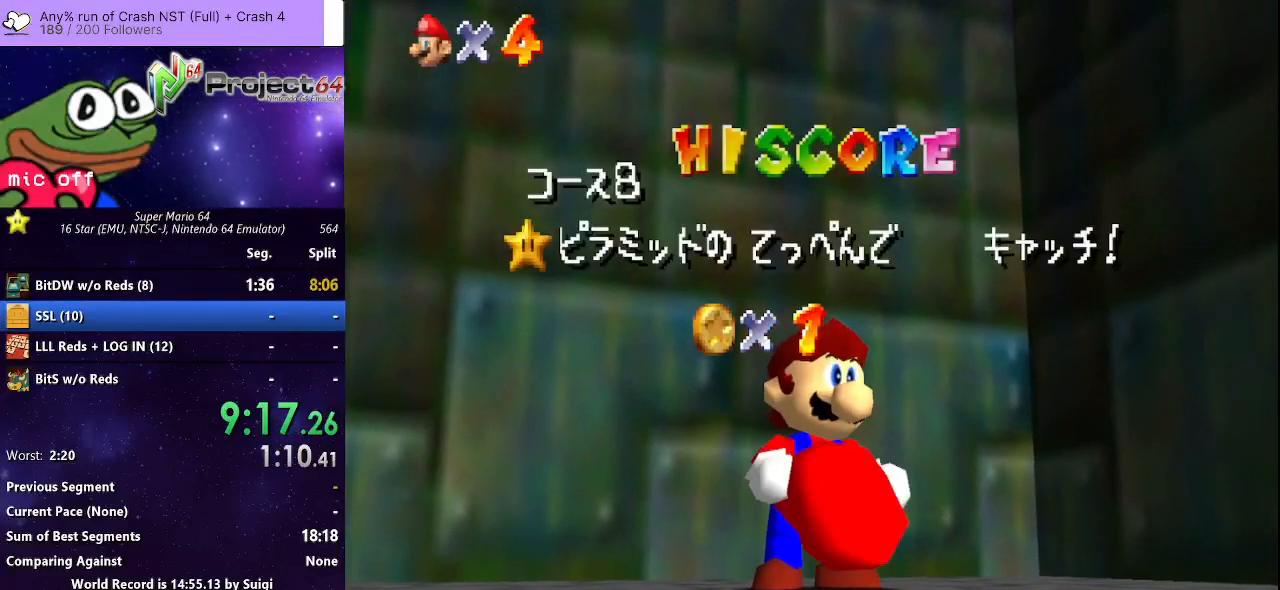
{"buttons": ["A"], "left_stick": "center", "right_stick": "center", "events": [[33, "A", "up"], [133, "A", "down"], [233, "A", "up"], [333, "A", "down"], [400, "A", "up"], [500, "A", "down"]]}
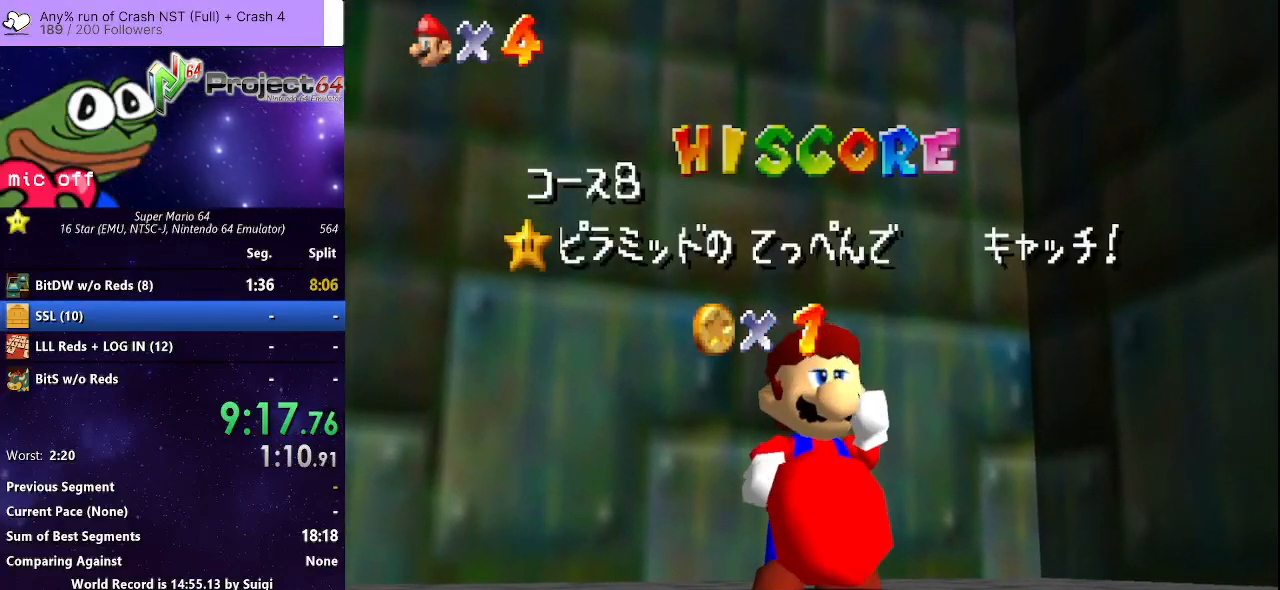
{"buttons": [], "left_stick": "center", "right_stick": "center", "events": [[100, "A", "up"], [200, "A", "down"], [267, "A", "up"], [367, "A", "down"], [433, "A", "up"]]}
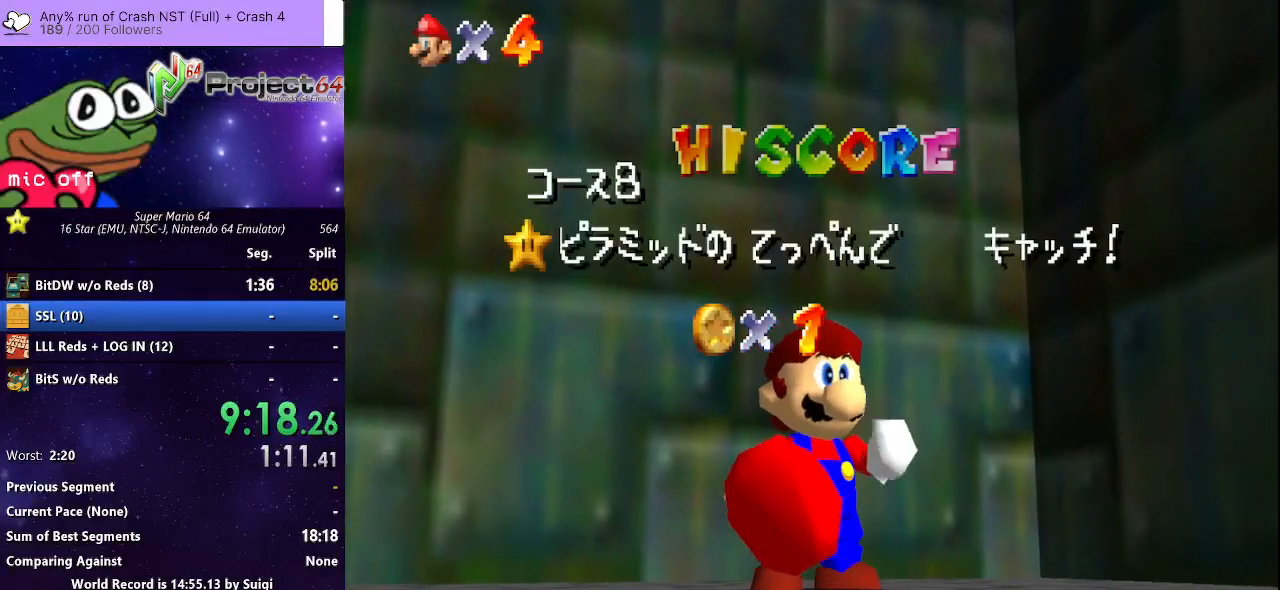
{"buttons": [], "left_stick": "center", "right_stick": "center", "events": [[33, "A", "down"], [100, "A", "up"], [200, "A", "down"], [300, "A", "up"], [400, "A", "down"], [467, "A", "up"]]}
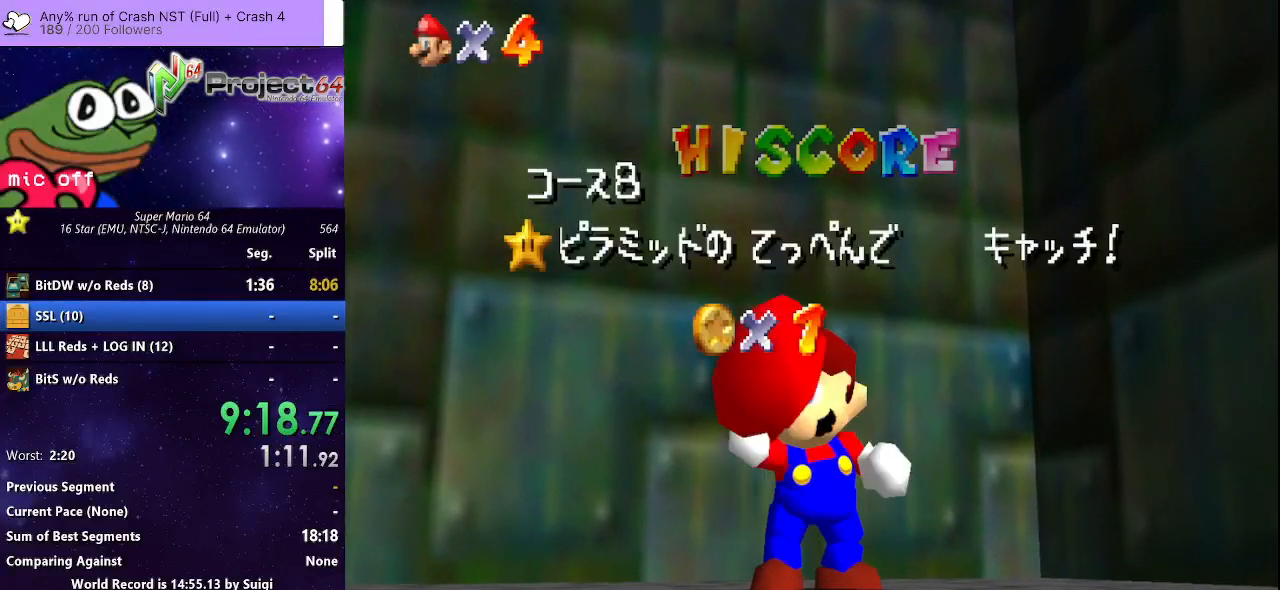
{"buttons": [], "left_stick": "center", "right_stick": "center", "events": [[67, "A", "down"], [167, "A", "up"], [267, "A", "down"], [333, "A", "up"], [433, "A", "down"], [500, "A", "up"]]}
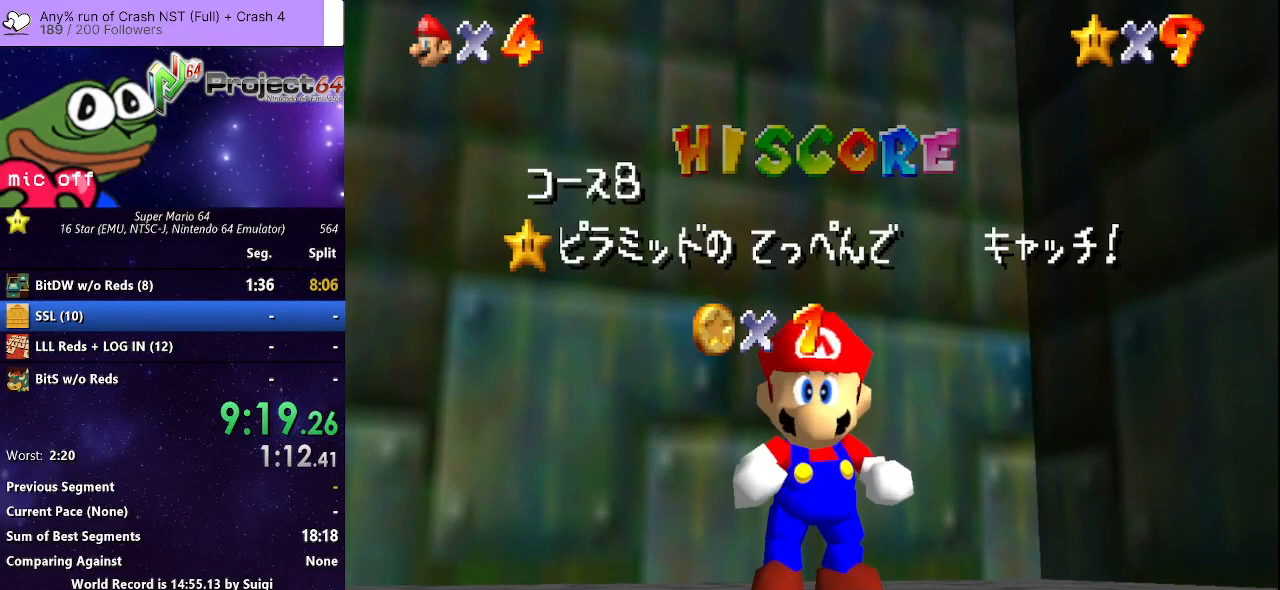
{"buttons": ["A"], "left_stick": "center", "right_stick": "center", "events": [[100, "A", "down"], [200, "A", "up"], [267, "A", "down"], [367, "A", "up"], [467, "A", "down"]]}
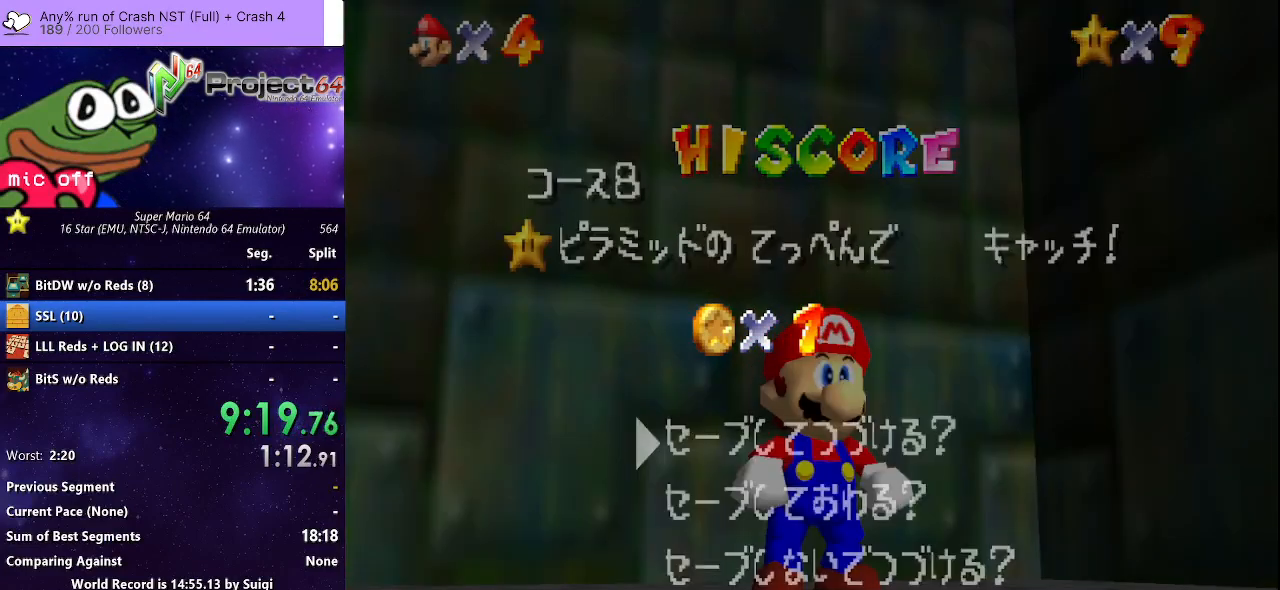
{"buttons": [], "left_stick": "up-left", "right_stick": "center", "events": [[133, "A", "up"], [233, "A", "down"], [367, "A", "up"], [433, "left_stick", "up-left"]]}
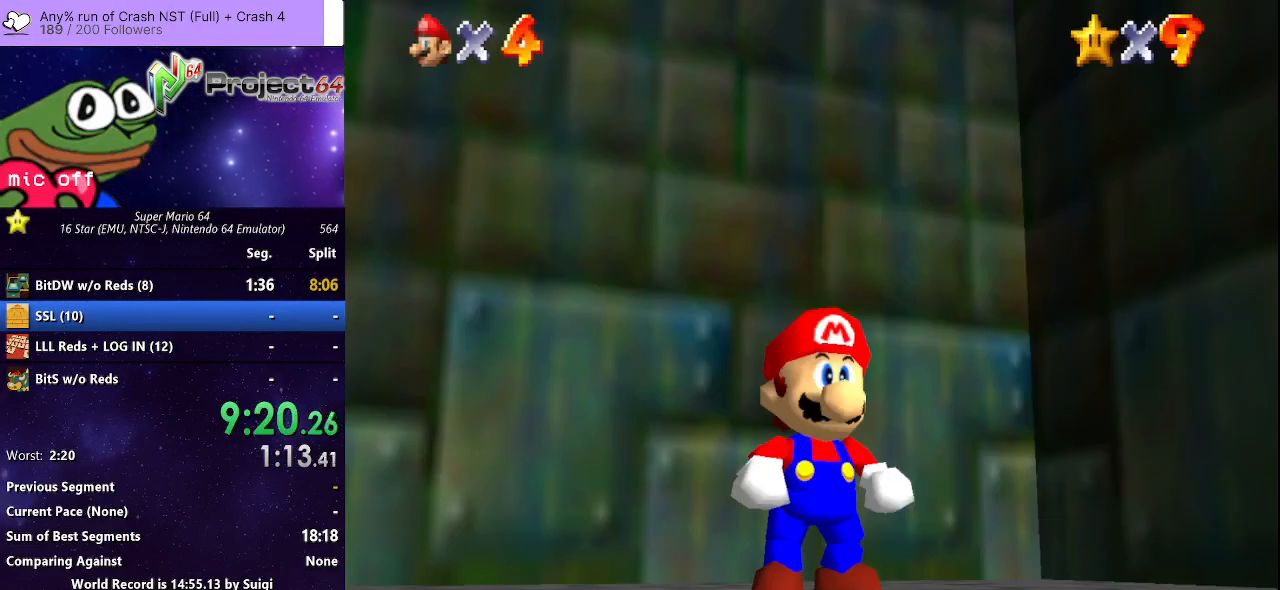
{"buttons": ["A", "B"], "left_stick": "up-left", "right_stick": "center", "events": [[300, "A", "down"], [433, "B", "down"]]}
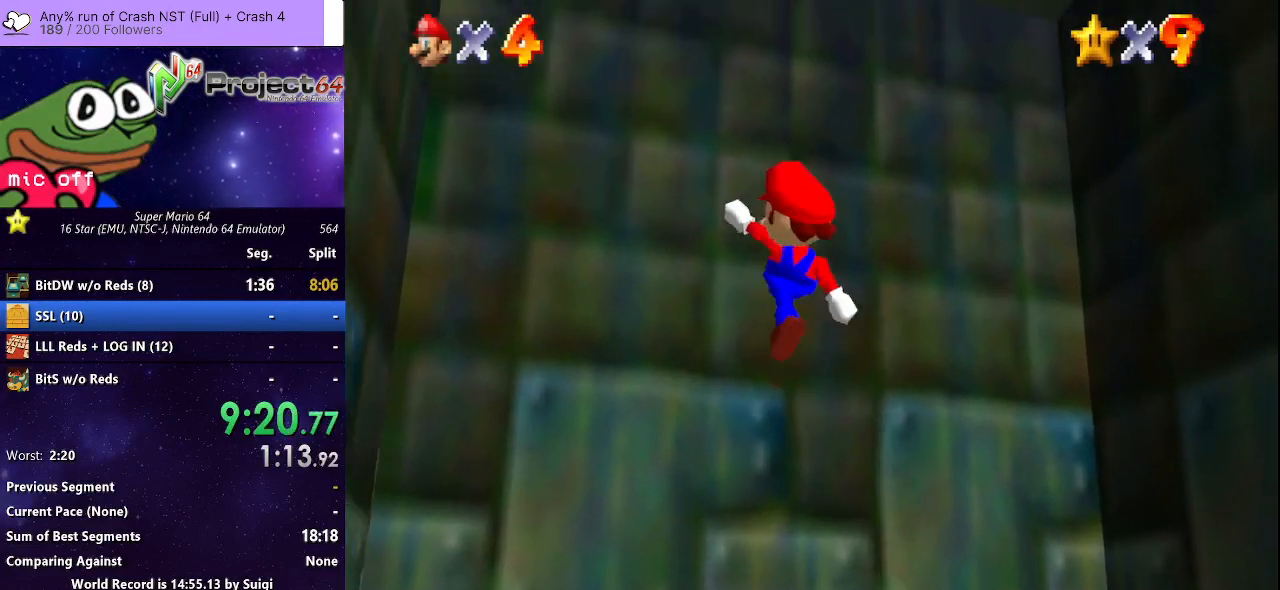
{"buttons": [], "left_stick": "center", "right_stick": "center", "events": [[100, "left_stick", "up"], [133, "A", "up"], [133, "B", "up"], [500, "left_stick", "center"]]}
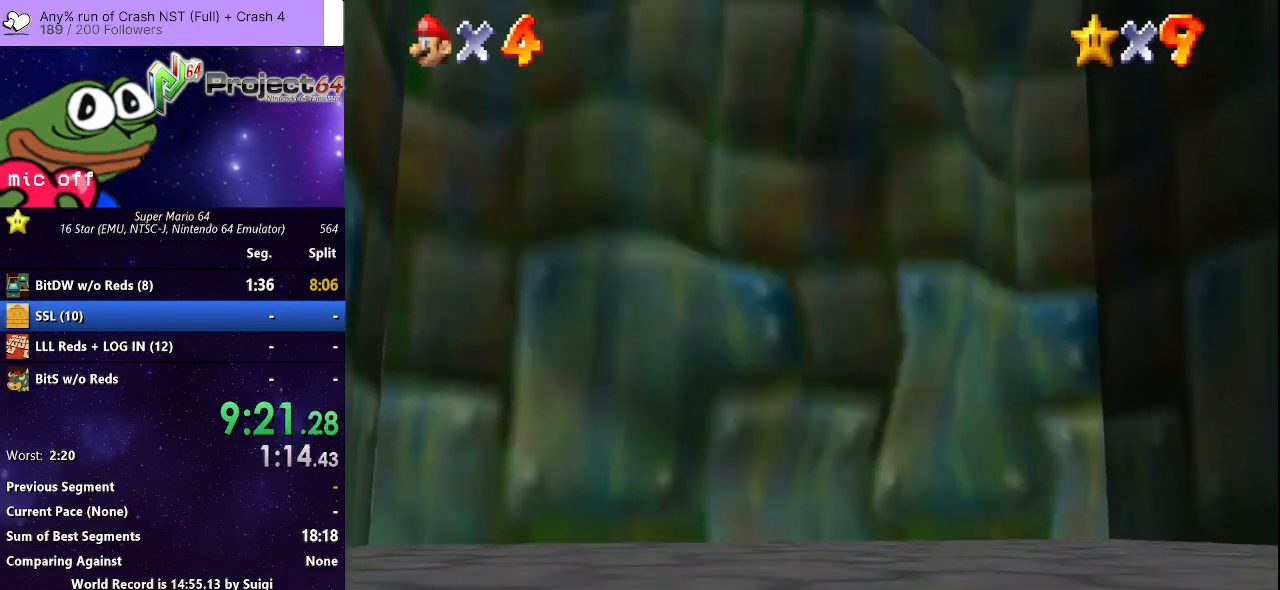
{"buttons": [], "left_stick": "center", "right_stick": "center", "events": []}
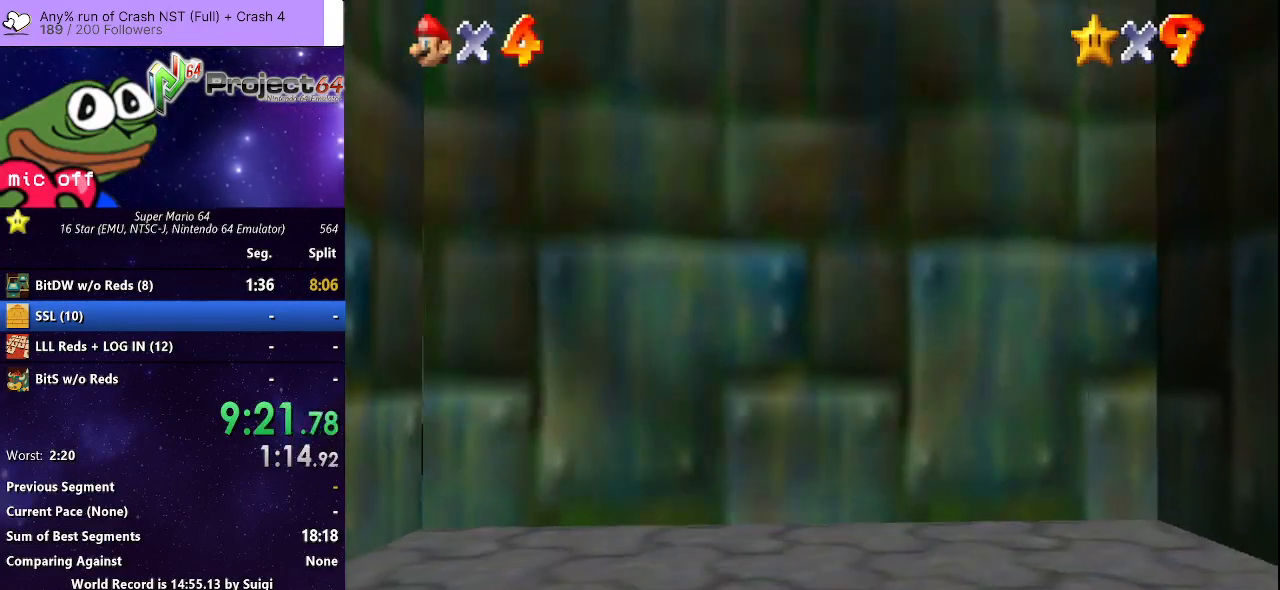
{"buttons": [], "left_stick": "center", "right_stick": "center", "events": []}
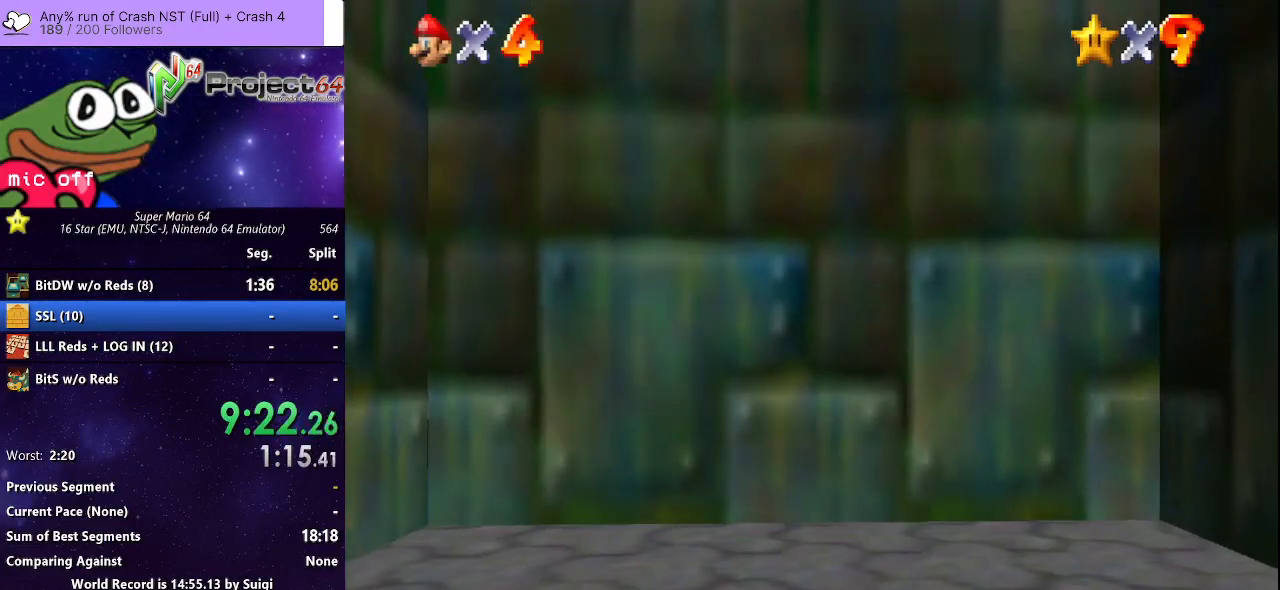
{"buttons": [], "left_stick": "center", "right_stick": "center", "events": []}
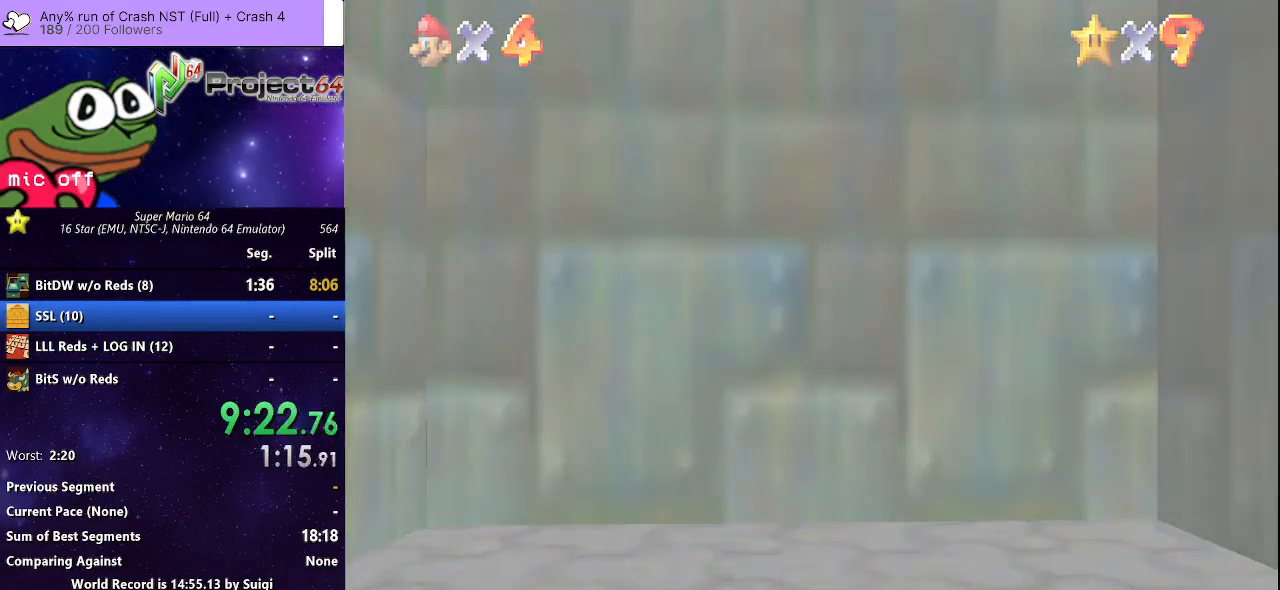
{"buttons": [], "left_stick": "center", "right_stick": "center", "events": []}
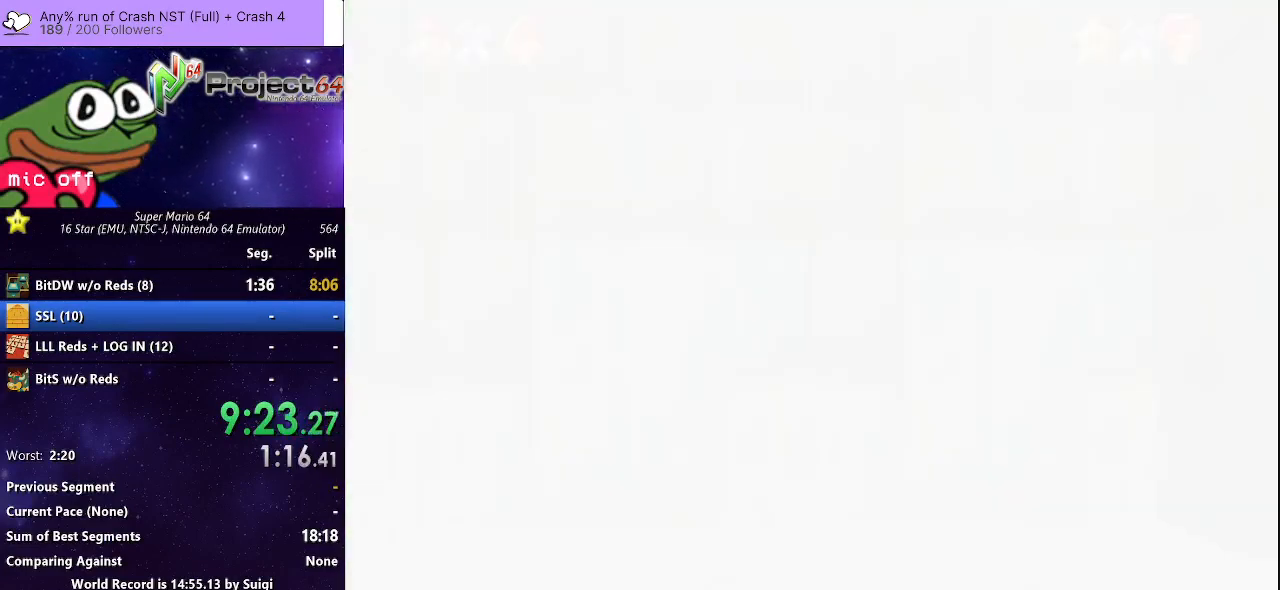
{"buttons": ["A"], "left_stick": "center", "right_stick": "center", "events": [[300, "A", "down"], [367, "A", "up"], [467, "A", "down"]]}
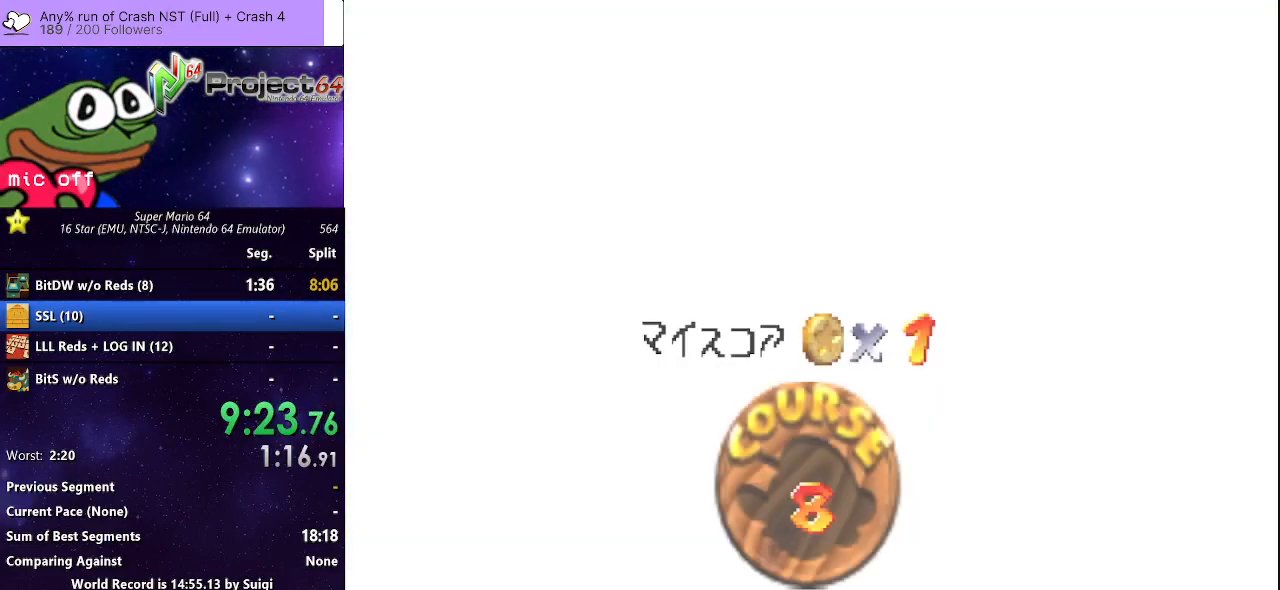
{"buttons": ["A"], "left_stick": "center", "right_stick": "center", "events": [[67, "A", "up"], [133, "A", "down"], [233, "A", "up"], [300, "A", "down"], [400, "A", "up"], [500, "A", "down"]]}
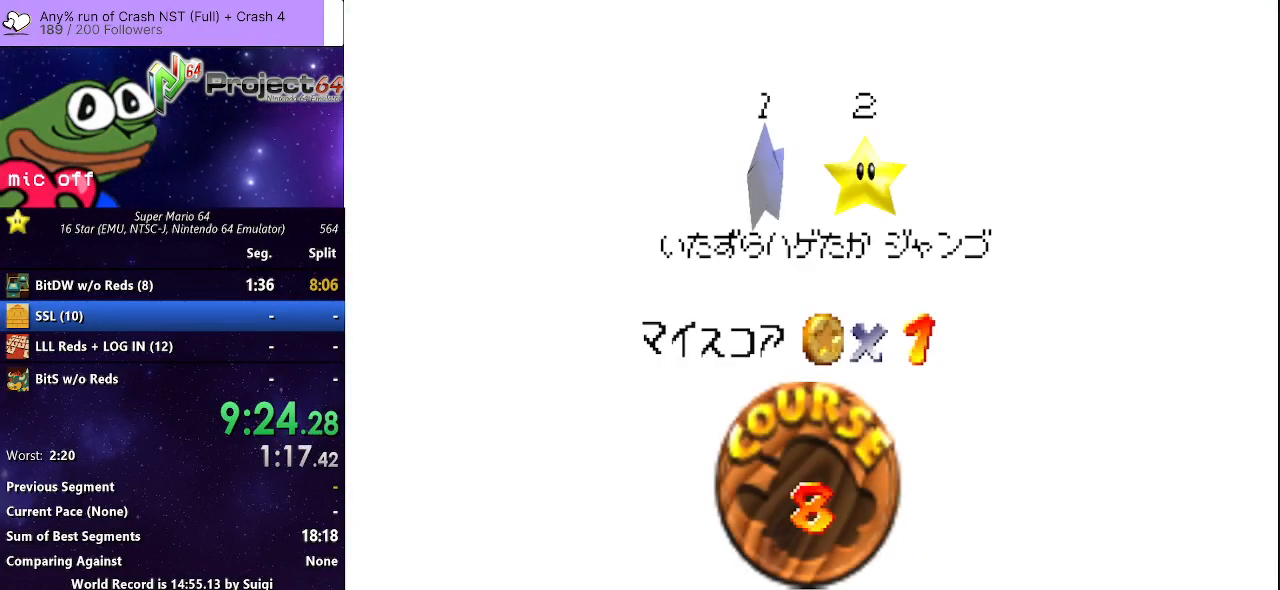
{"buttons": ["A"], "left_stick": "center", "right_stick": "center", "events": [[67, "A", "up"], [133, "A", "down"], [233, "A", "up"], [300, "A", "down"], [367, "A", "up"], [467, "A", "down"]]}
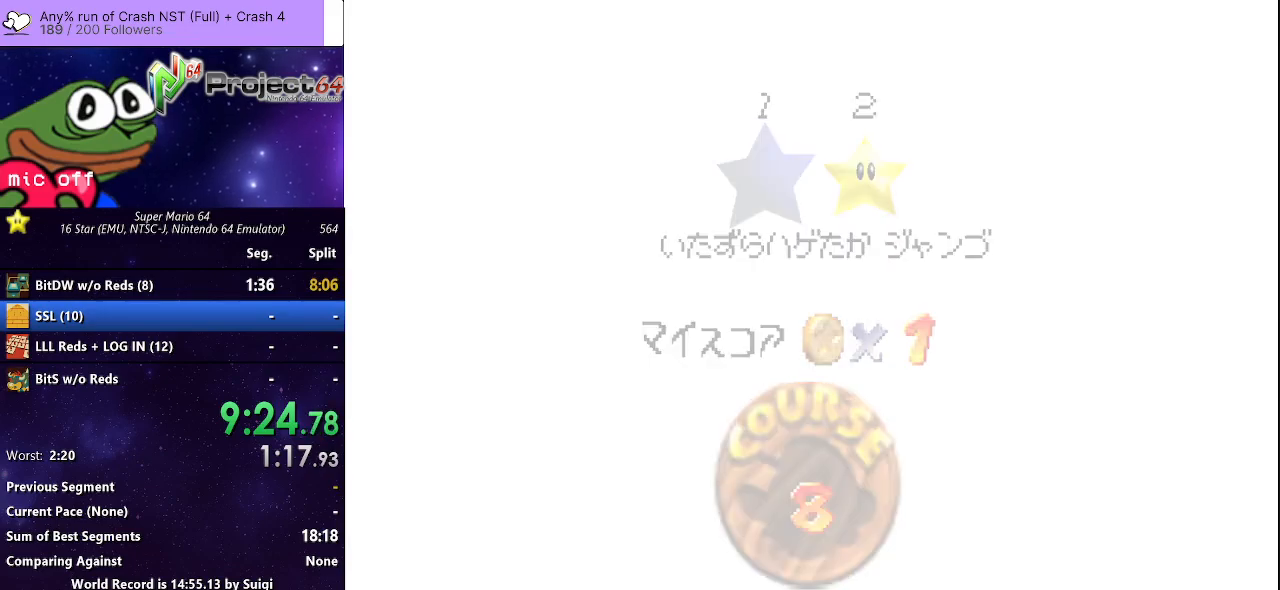
{"buttons": ["A"], "left_stick": "center", "right_stick": "center", "events": [[33, "A", "up"], [133, "A", "down"], [200, "A", "up"], [300, "A", "down"], [367, "A", "up"], [467, "A", "down"]]}
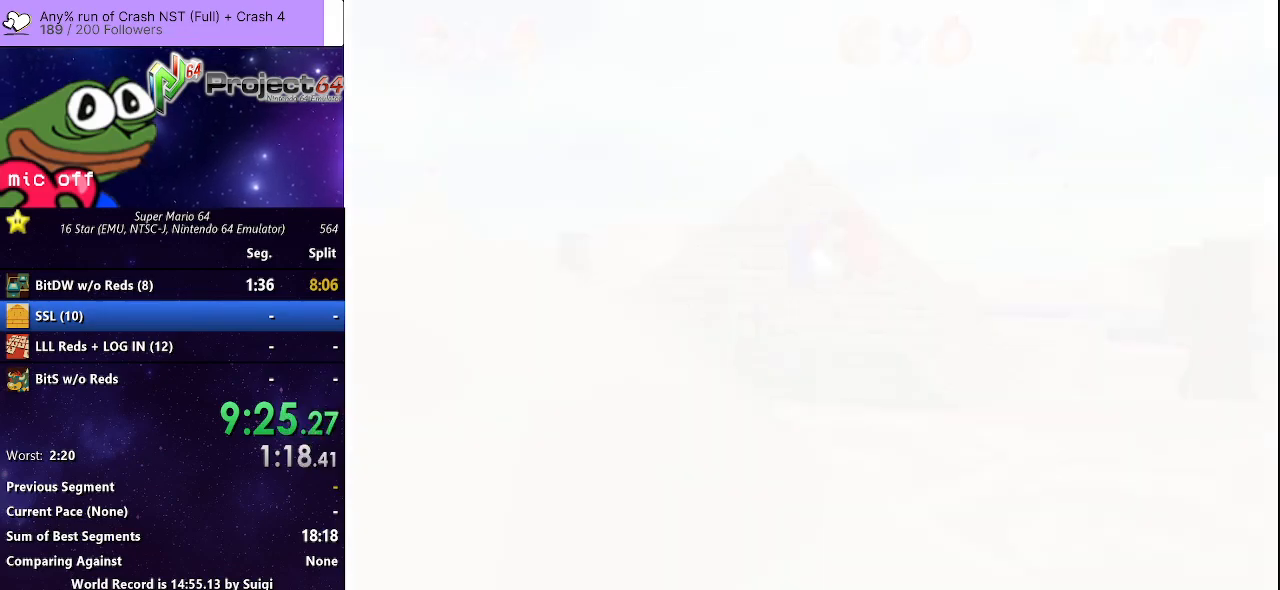
{"buttons": [], "left_stick": "center", "right_stick": "center", "events": [[33, "A", "up"], [233, "right_stick", "down"], [333, "right_stick", "center"]]}
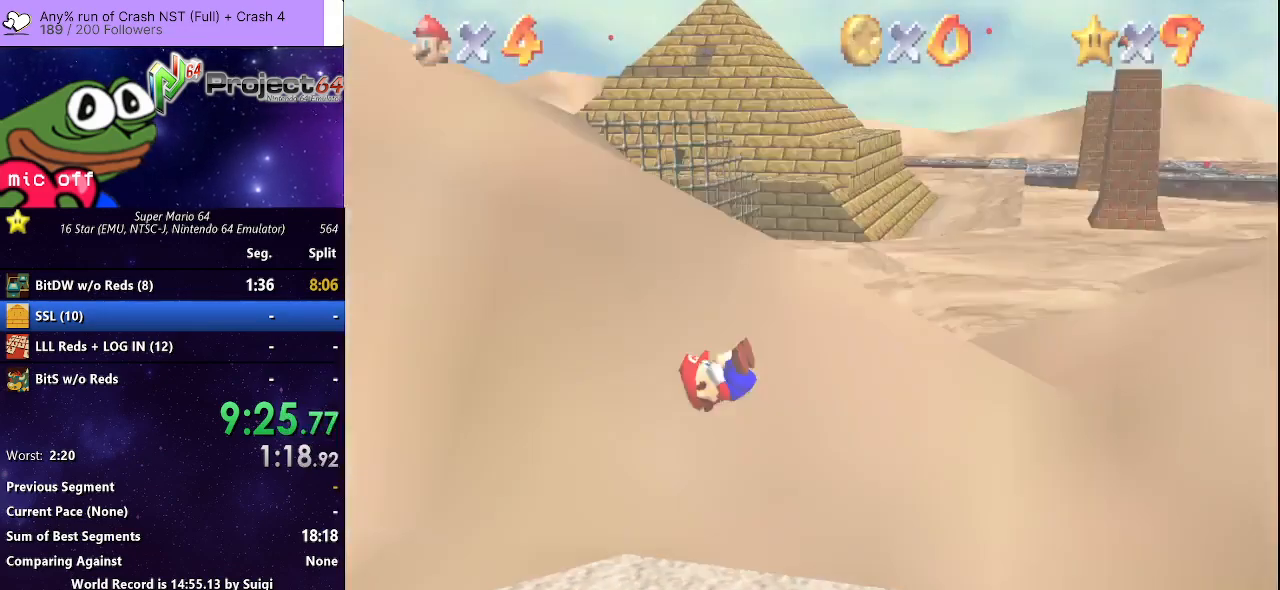
{"buttons": [], "left_stick": "up-right", "right_stick": "center", "events": [[33, "left_stick", "up"], [133, "left_stick", "up-right"]]}
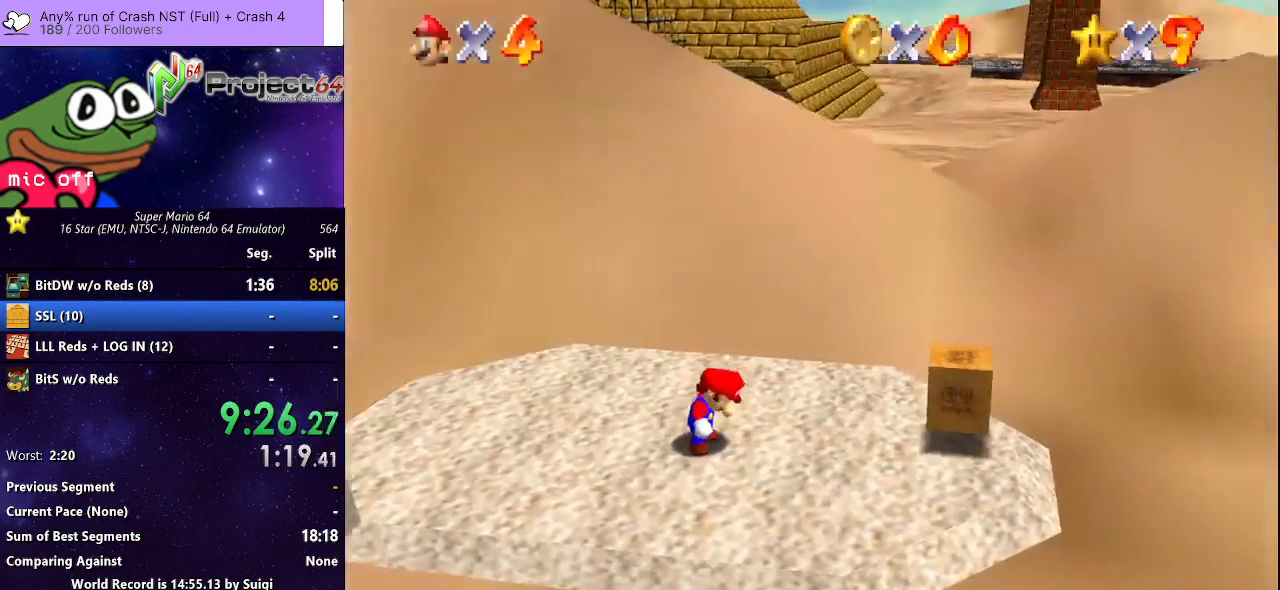
{"buttons": ["A"], "left_stick": "up-right", "right_stick": "center", "events": [[467, "A", "down"]]}
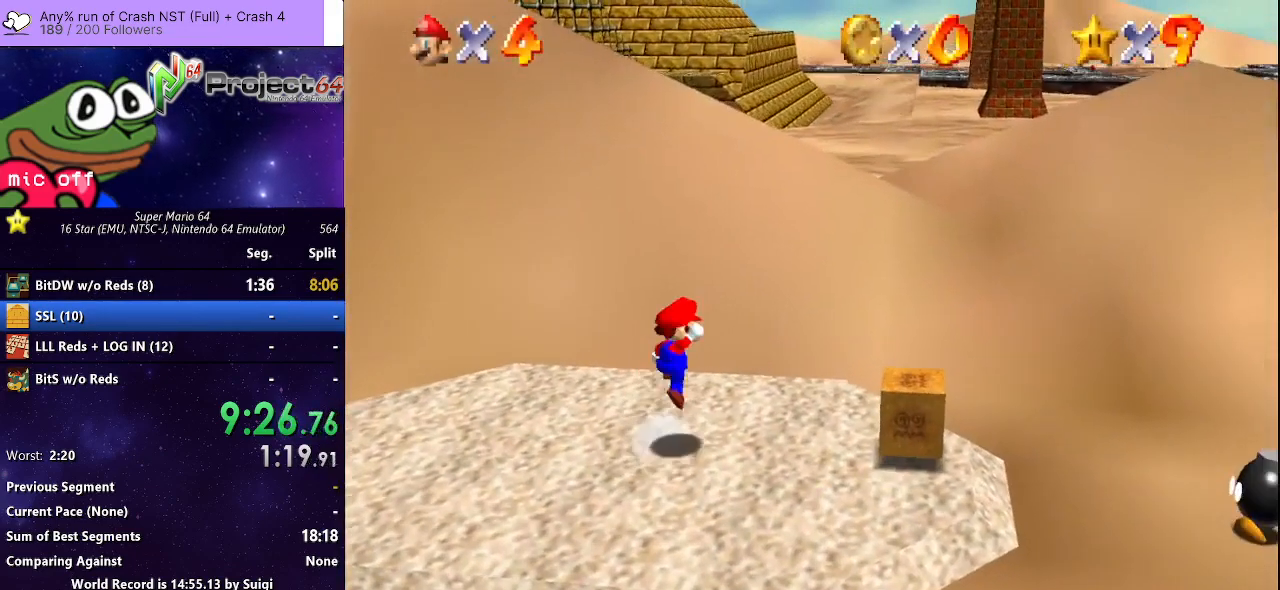
{"buttons": [], "left_stick": "up-right", "right_stick": "center", "events": [[67, "A", "up"]]}
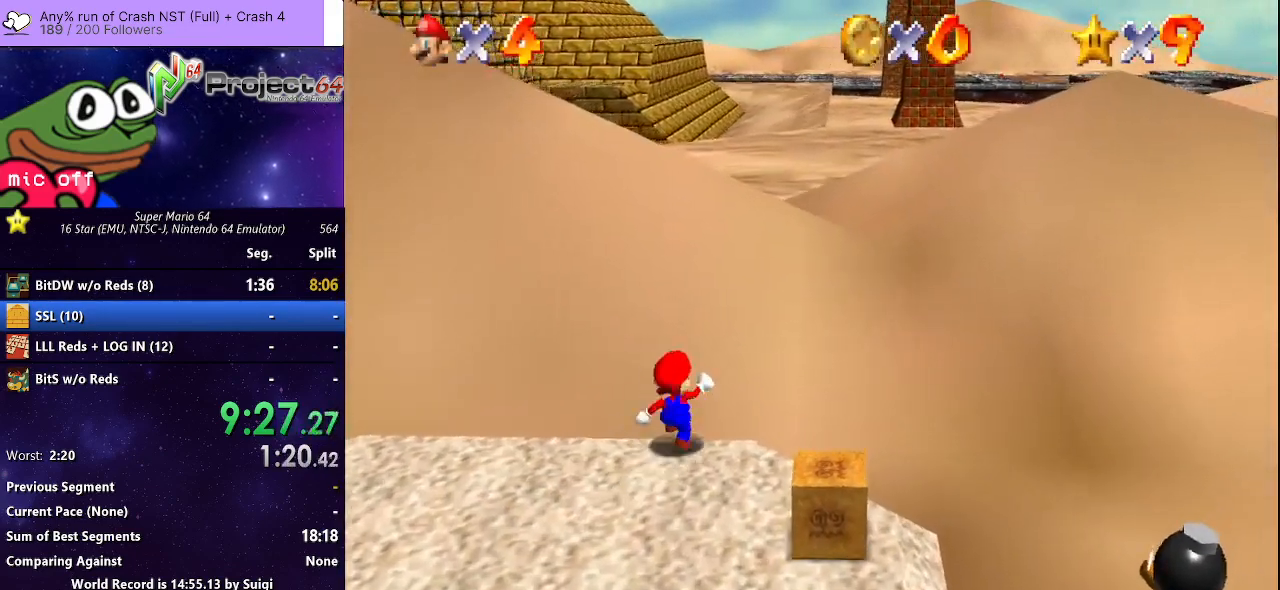
{"buttons": ["A"], "left_stick": "up-right", "right_stick": "center", "events": [[67, "A", "down"]]}
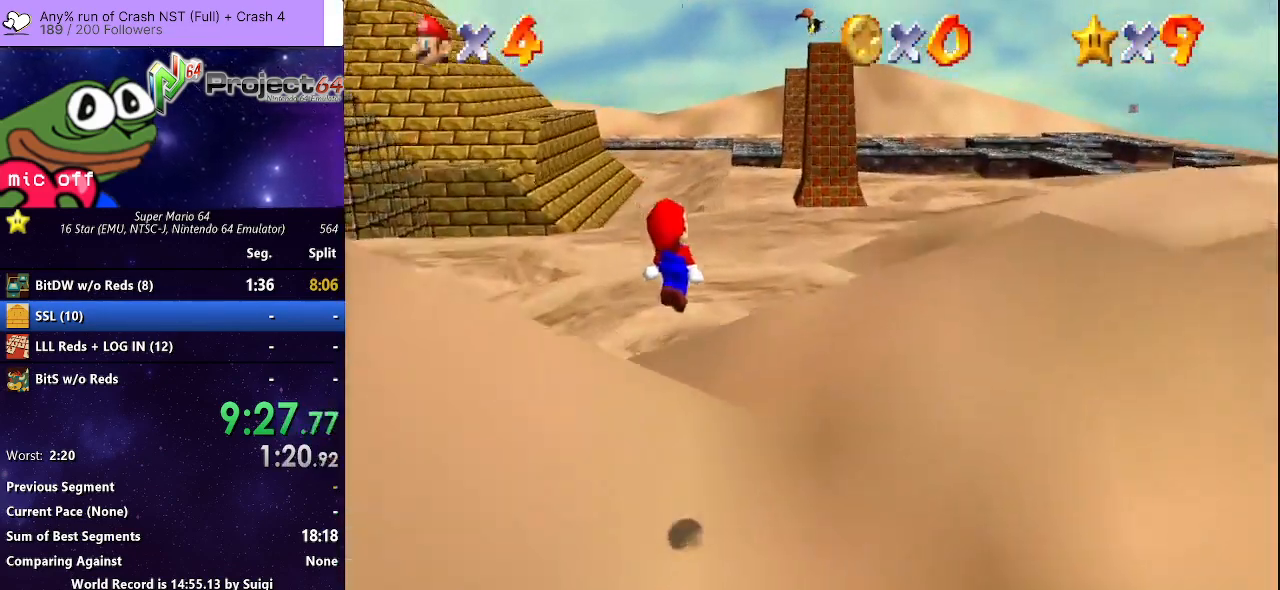
{"buttons": ["A"], "left_stick": "up-right", "right_stick": "center", "events": [[167, "A", "up"], [500, "A", "down"]]}
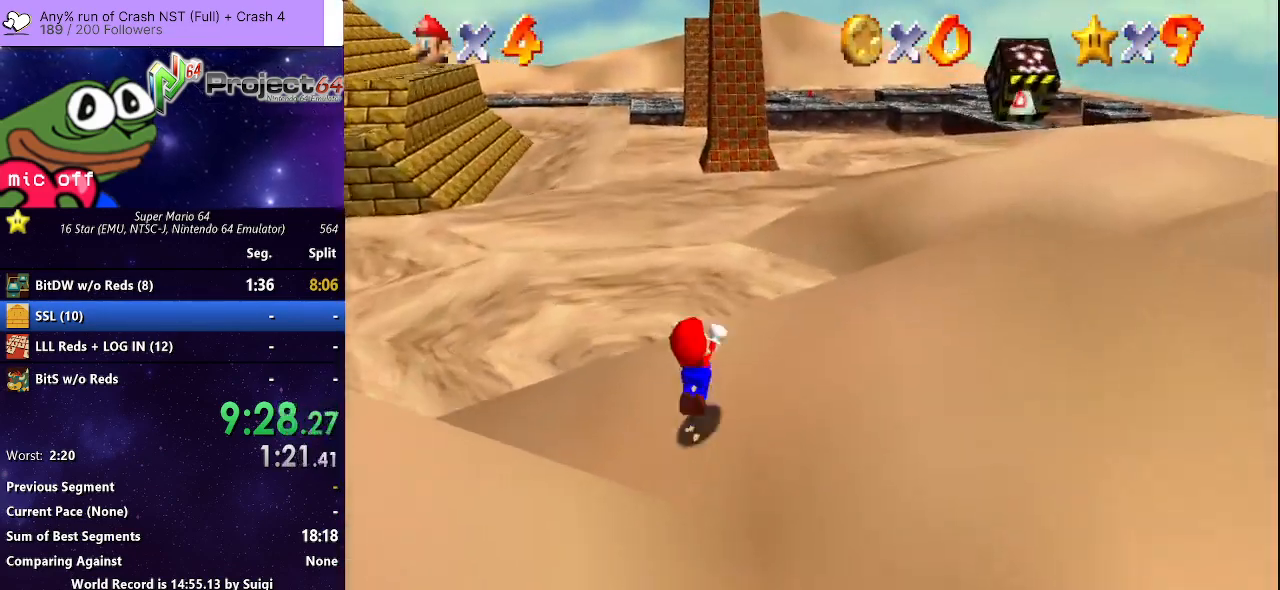
{"buttons": [], "left_stick": "up-right", "right_stick": "center", "events": [[100, "B", "down"], [433, "A", "up"], [433, "B", "up"]]}
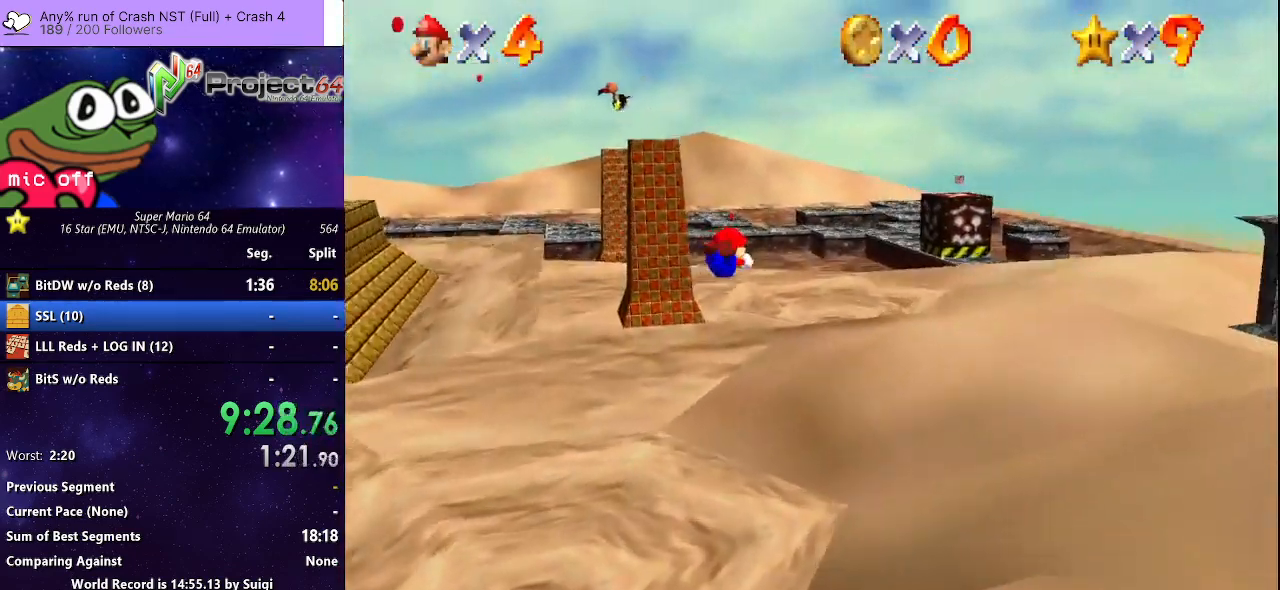
{"buttons": [], "left_stick": "up-right", "right_stick": "center", "events": []}
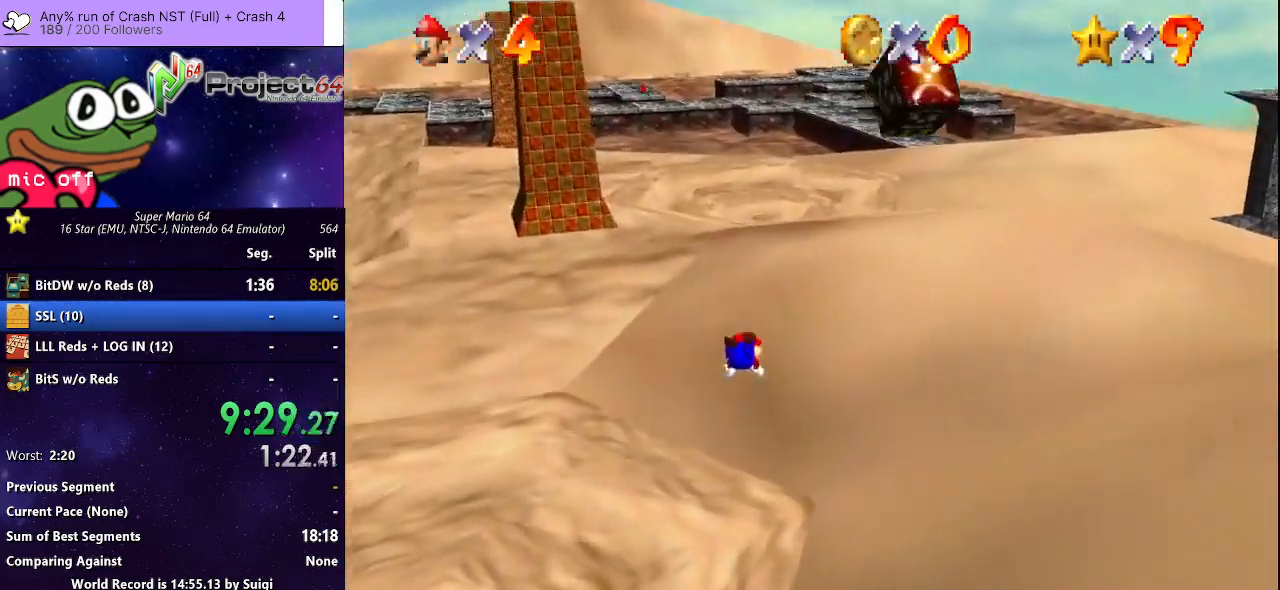
{"buttons": [], "left_stick": "up-right", "right_stick": "center", "events": [[300, "A", "down"], [433, "A", "up"]]}
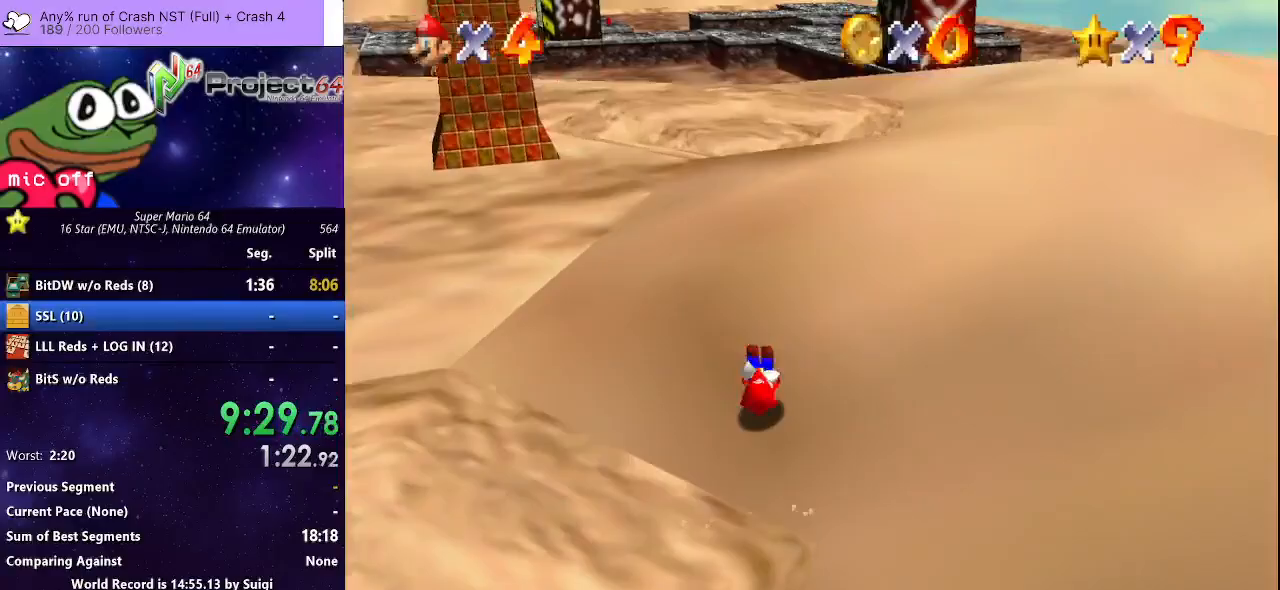
{"buttons": [], "left_stick": "up-left", "right_stick": "center", "events": [[133, "left_stick", "up-left"], [267, "B", "down"], [367, "B", "up"]]}
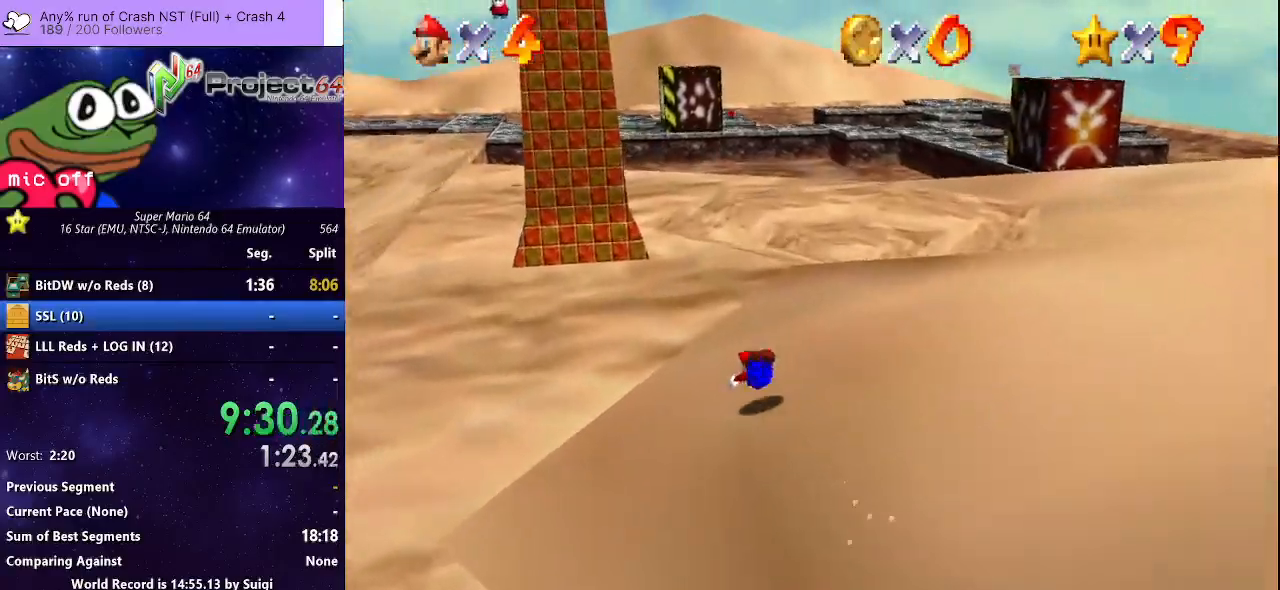
{"buttons": [], "left_stick": "up-left", "right_stick": "center", "events": [[67, "L3", "down"], [167, "A", "down"], [267, "A", "up"], [367, "L3", "up"]]}